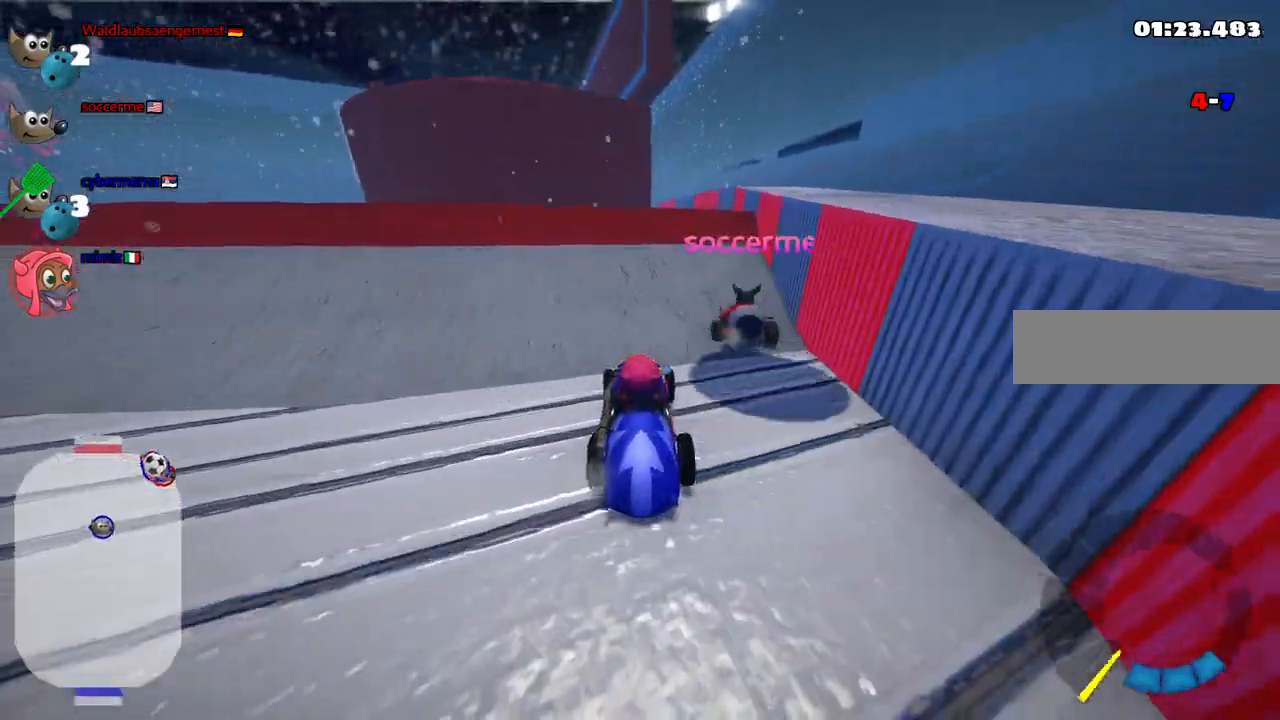
Gameplay with keyboard; each line is a JSON object with the keys held at the frame after it. "events" lists presses ("down") and releases ("up") of ".", "/", "alt_r", "b", "c", "comma", "ctrl_r", "d", "down", "f", "g", "h", "j", "k", "l", "left", "m", "n", "quote", "return", "right", "semicolon", "shift_r", "space", "super", "up" and "v" between this image and that frame as [ms after this image, input, new state], when the widget could be followed in between. No other keys are recorded. Mouse input is not recorded.
{"keys": ["down", "right"], "events": [[433, "right", "down"]]}
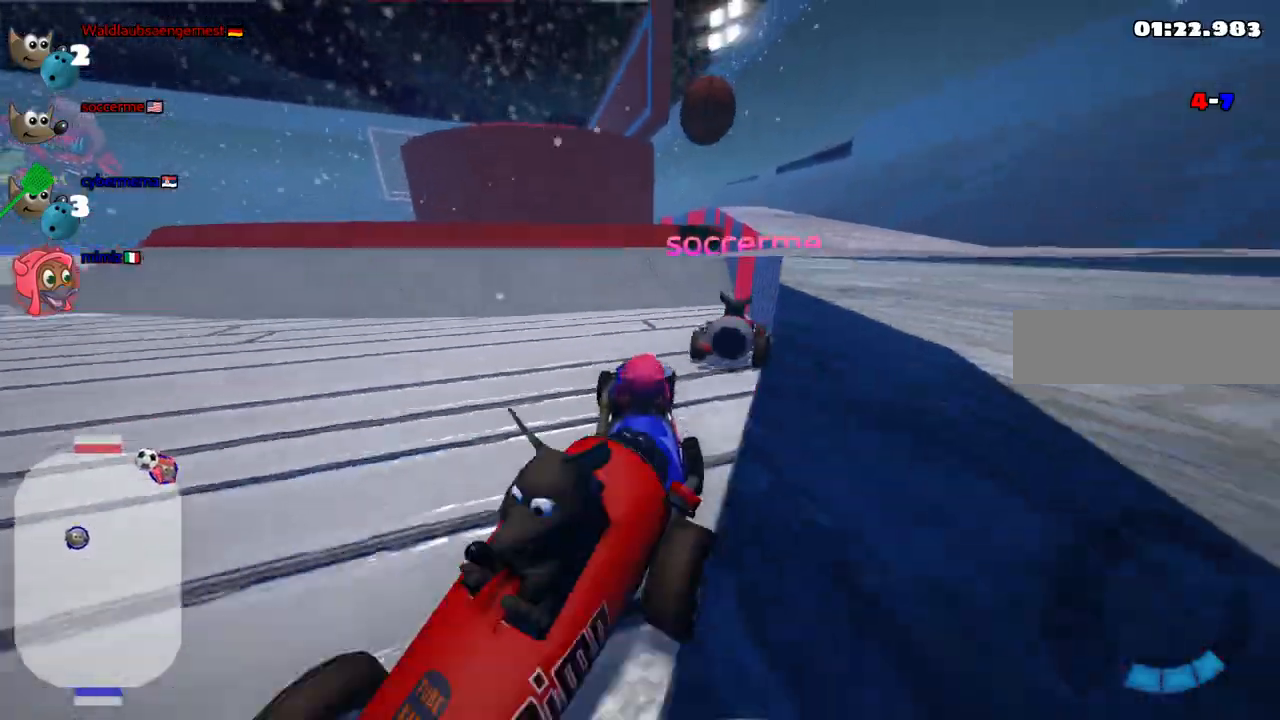
{"keys": ["left", "up"], "events": [[33, "down", "up"], [83, "left", "down"], [83, "right", "up"], [117, "up", "down"]]}
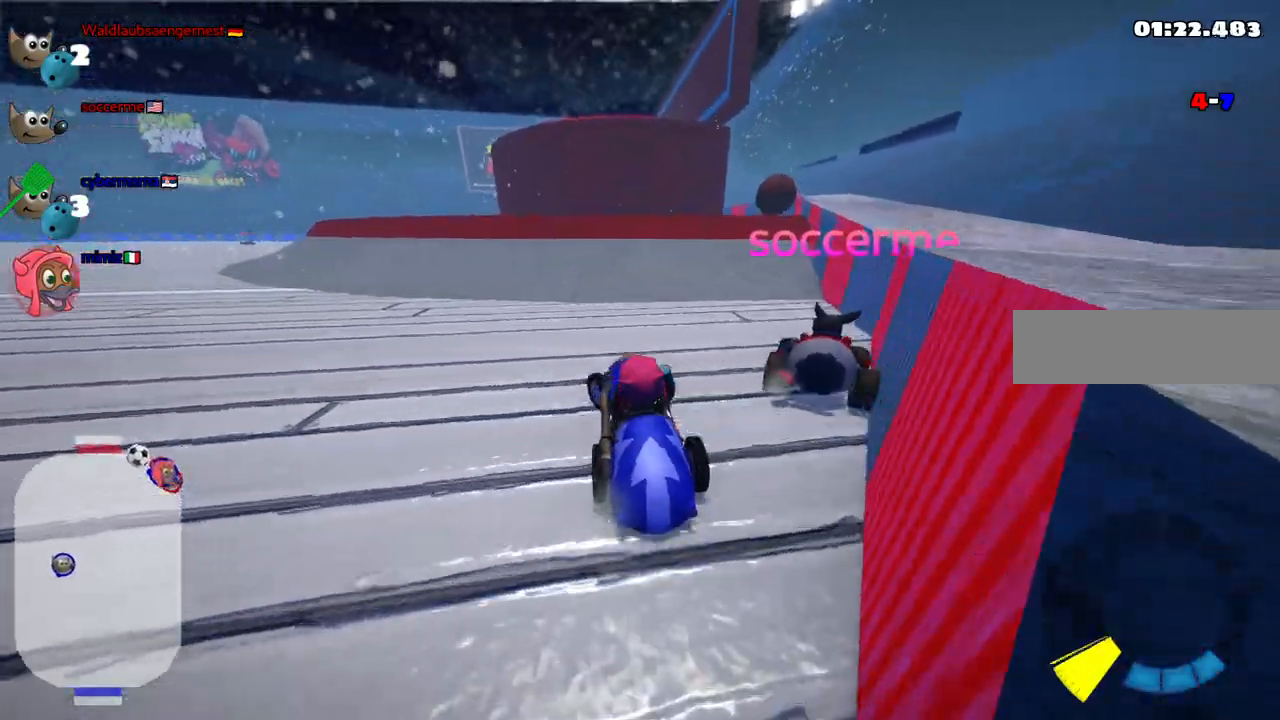
{"keys": ["left", "up"], "events": [[133, "n", "down"], [333, "n", "up"]]}
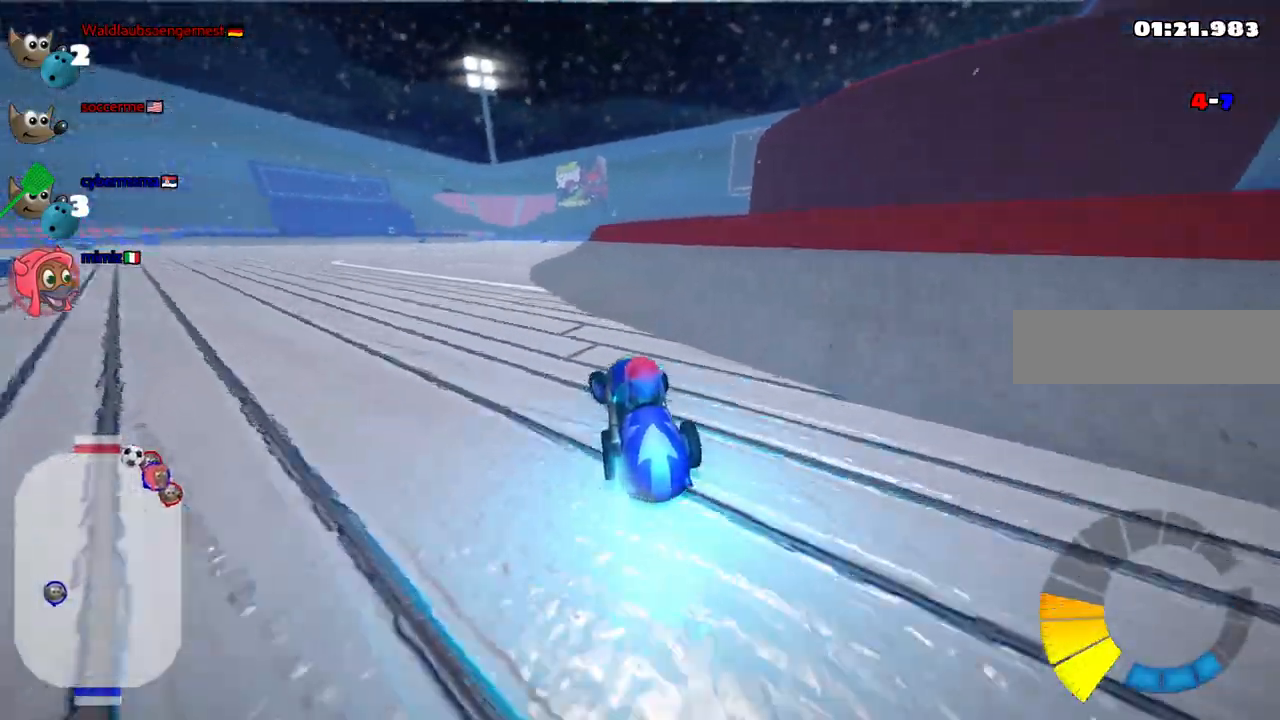
{"keys": ["up"], "events": [[433, "left", "up"]]}
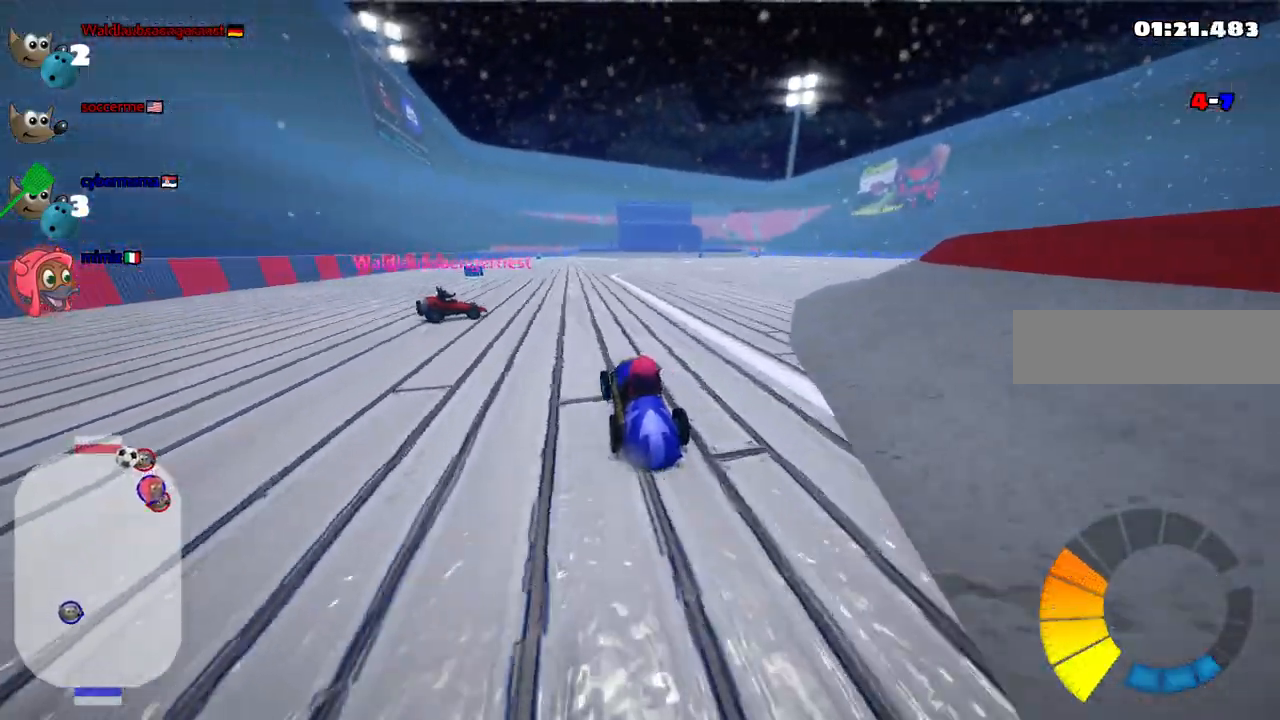
{"keys": ["up"], "events": [[117, "left", "down"], [167, "m", "down"], [267, "m", "up"], [367, "left", "up"]]}
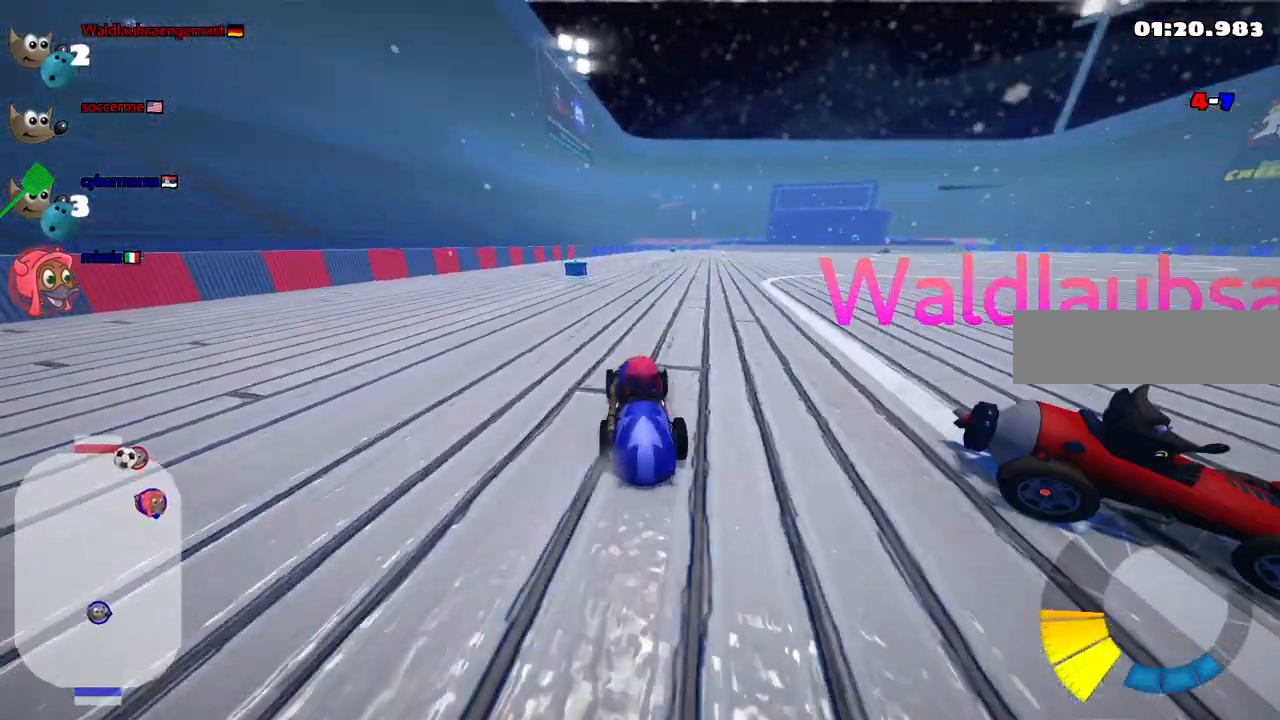
{"keys": ["up"], "events": [[183, "left", "down"], [467, "left", "up"]]}
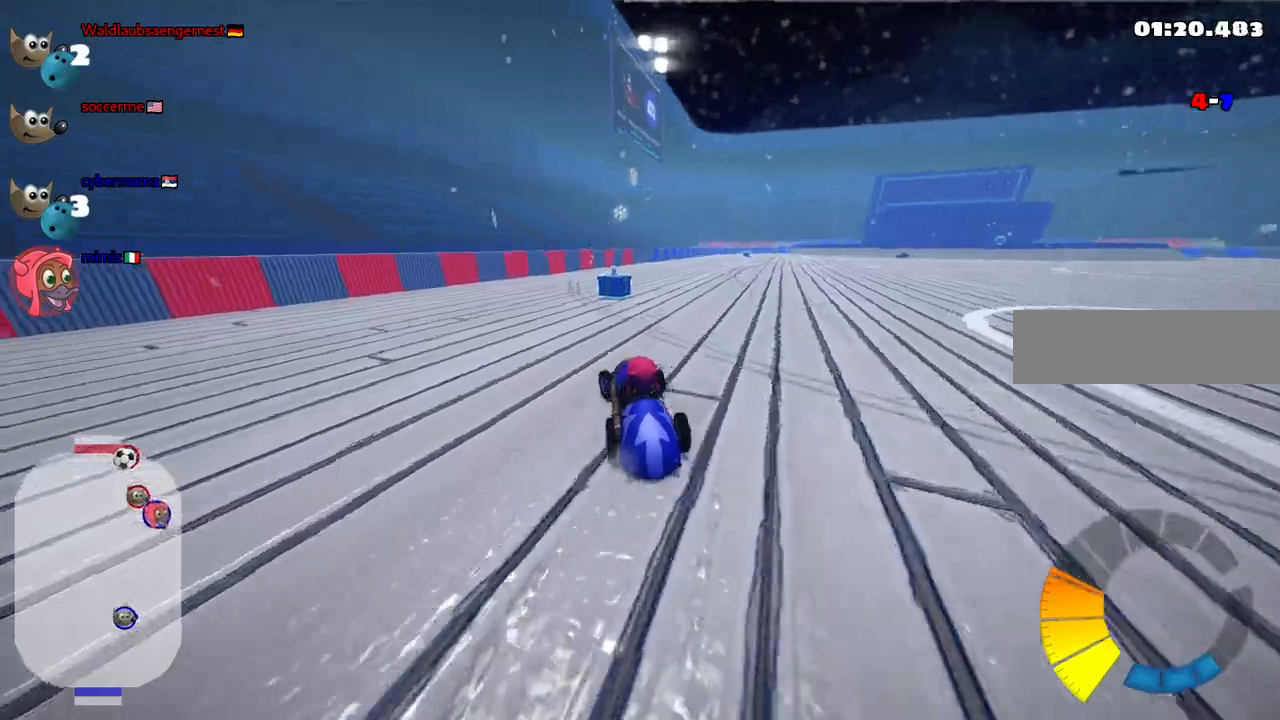
{"keys": ["left", "m", "right", "up"], "events": [[17, "m", "down"], [17, "right", "down"], [117, "left", "down"], [167, "right", "up"], [400, "right", "down"]]}
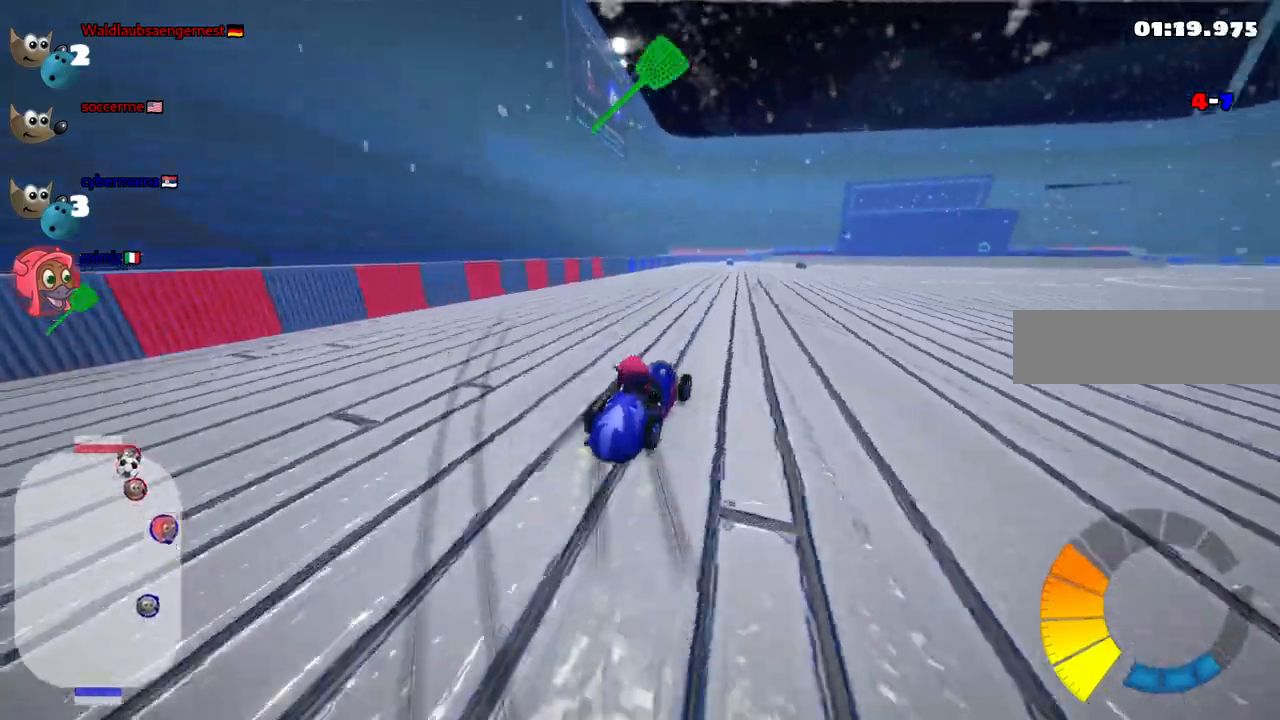
{"keys": ["left", "m", "up"], "events": [[417, "right", "up"]]}
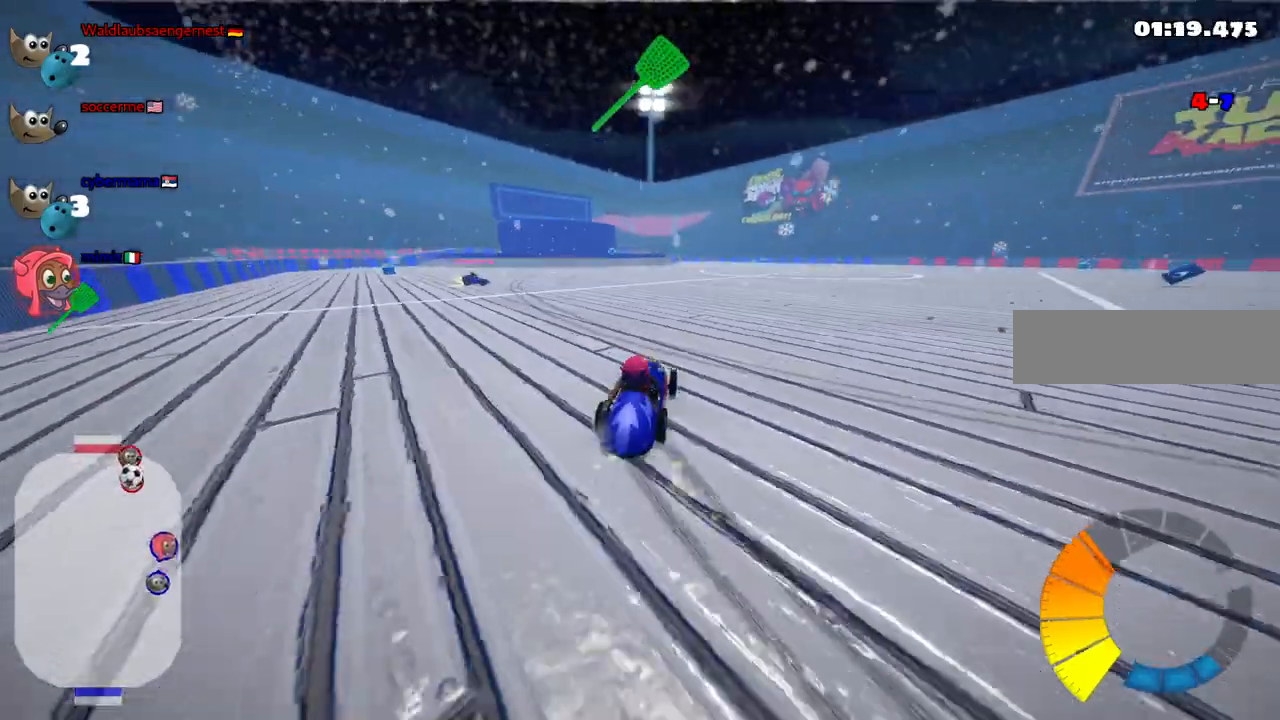
{"keys": ["left", "up"], "events": [[150, "up", "up"], [250, "up", "down"], [300, "m", "up"]]}
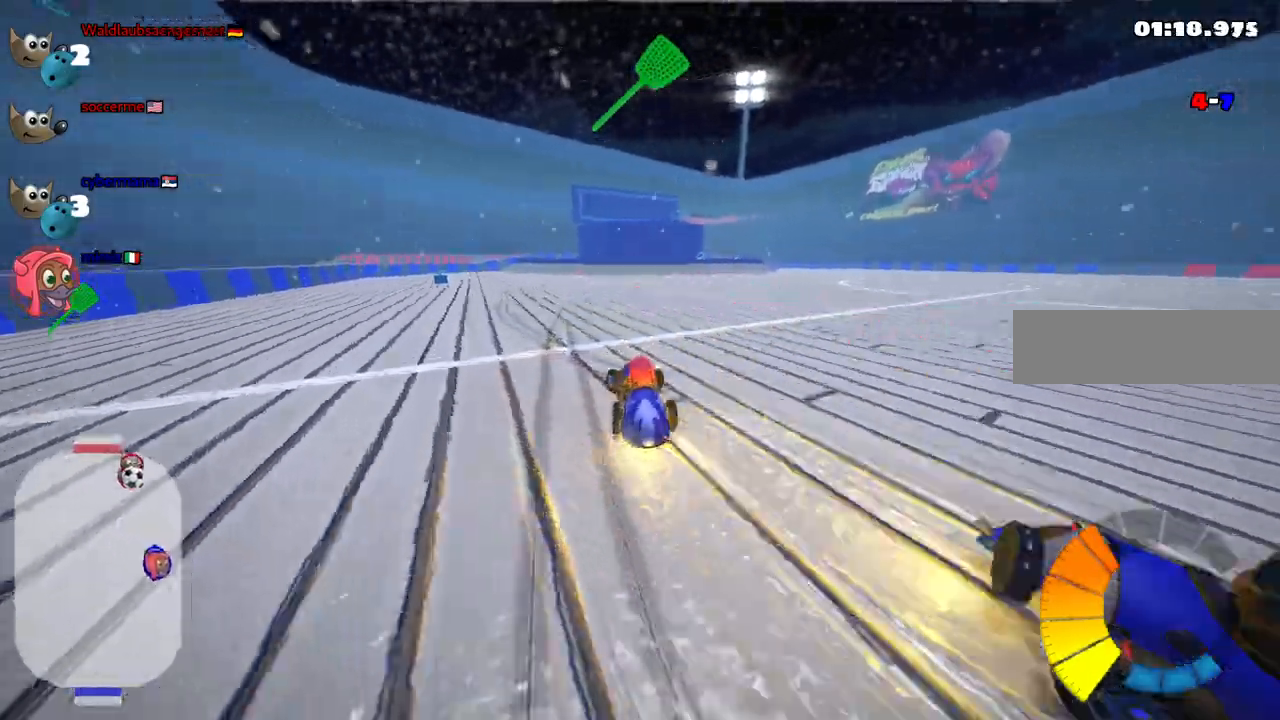
{"keys": ["up"], "events": [[367, "left", "up"]]}
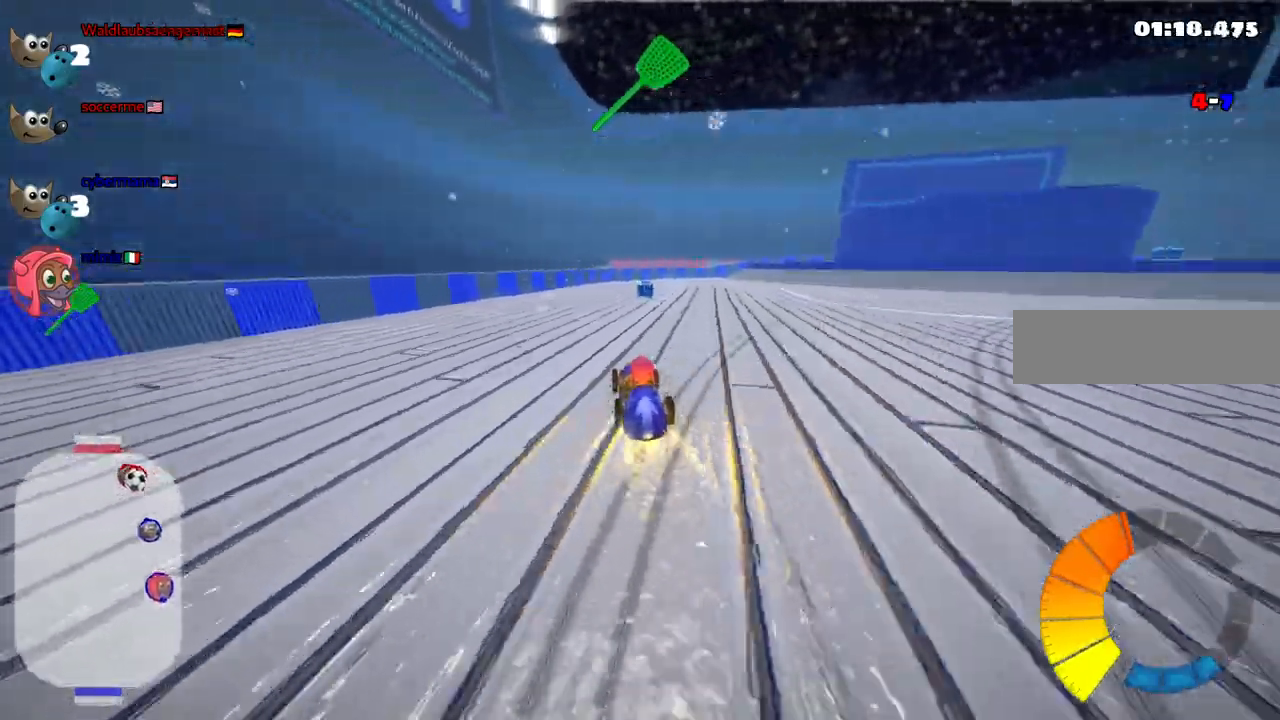
{"keys": ["m", "right"], "events": [[50, "space", "down"], [233, "m", "down"], [233, "right", "down"], [233, "space", "up"], [433, "up", "up"]]}
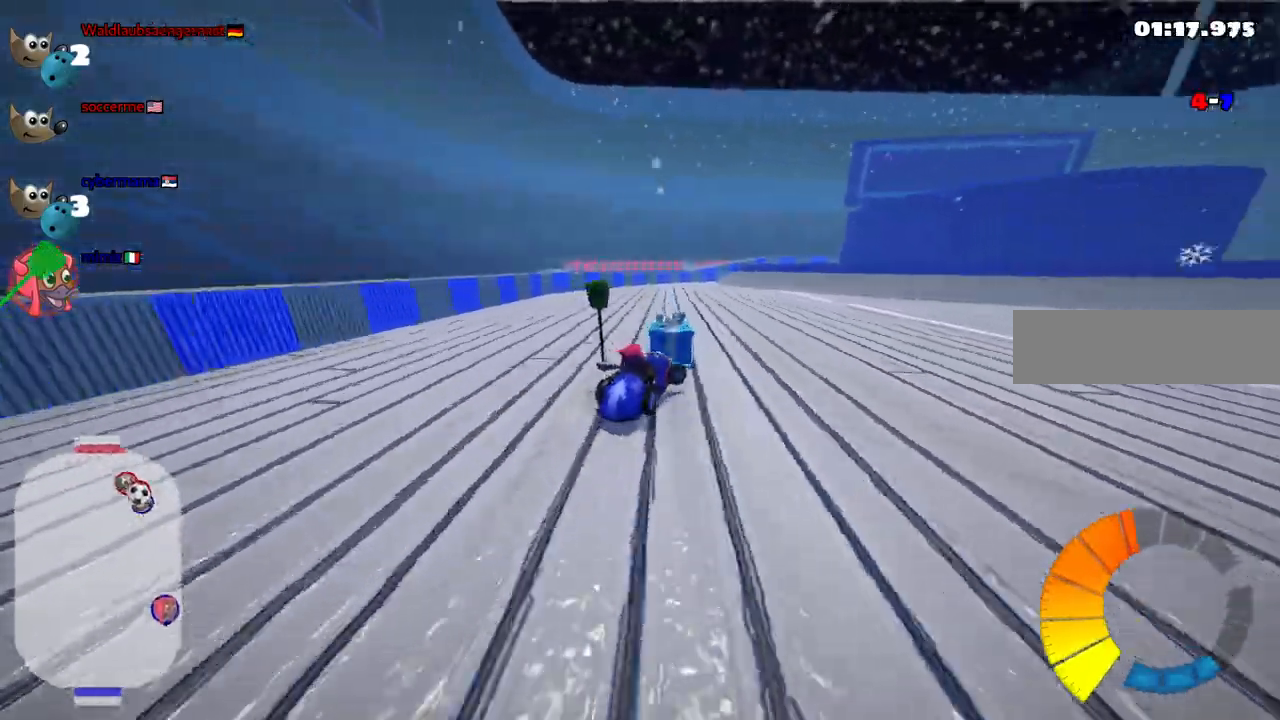
{"keys": ["right"], "events": [[167, "down", "down"], [300, "down", "up"], [450, "m", "up"]]}
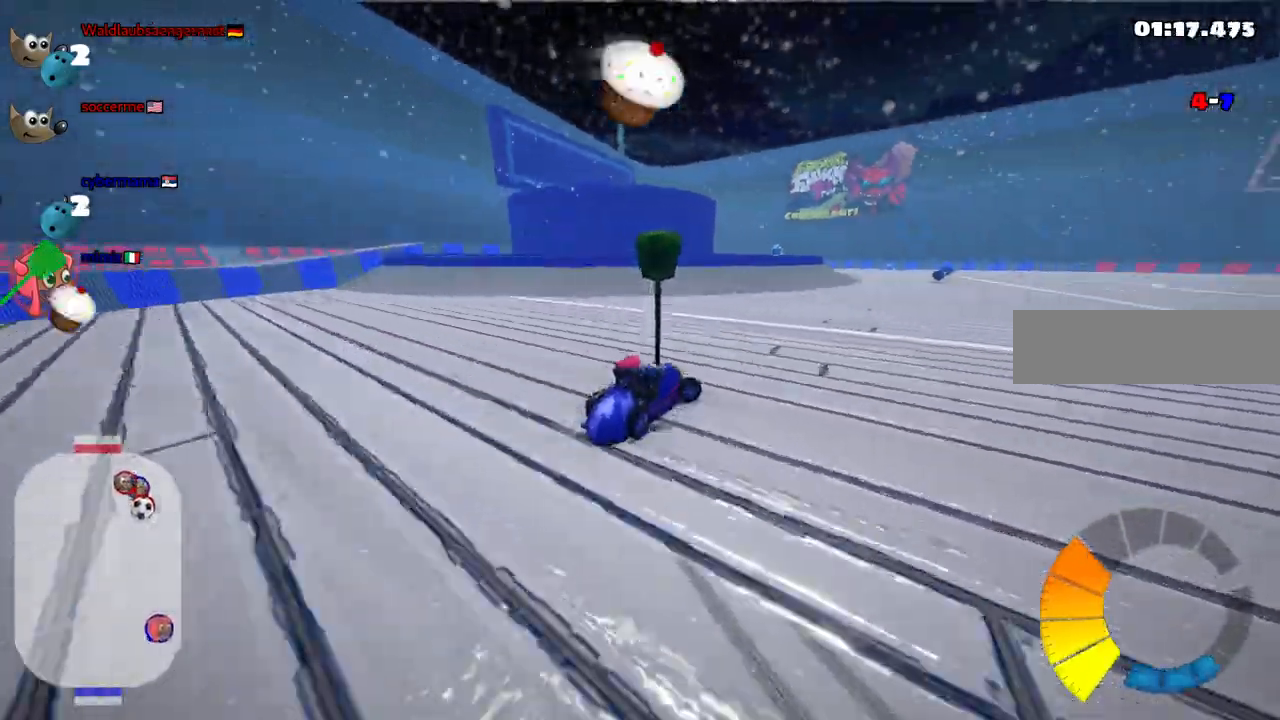
{"keys": ["right", "up"], "events": [[133, "down", "down"], [233, "down", "up"], [367, "up", "down"]]}
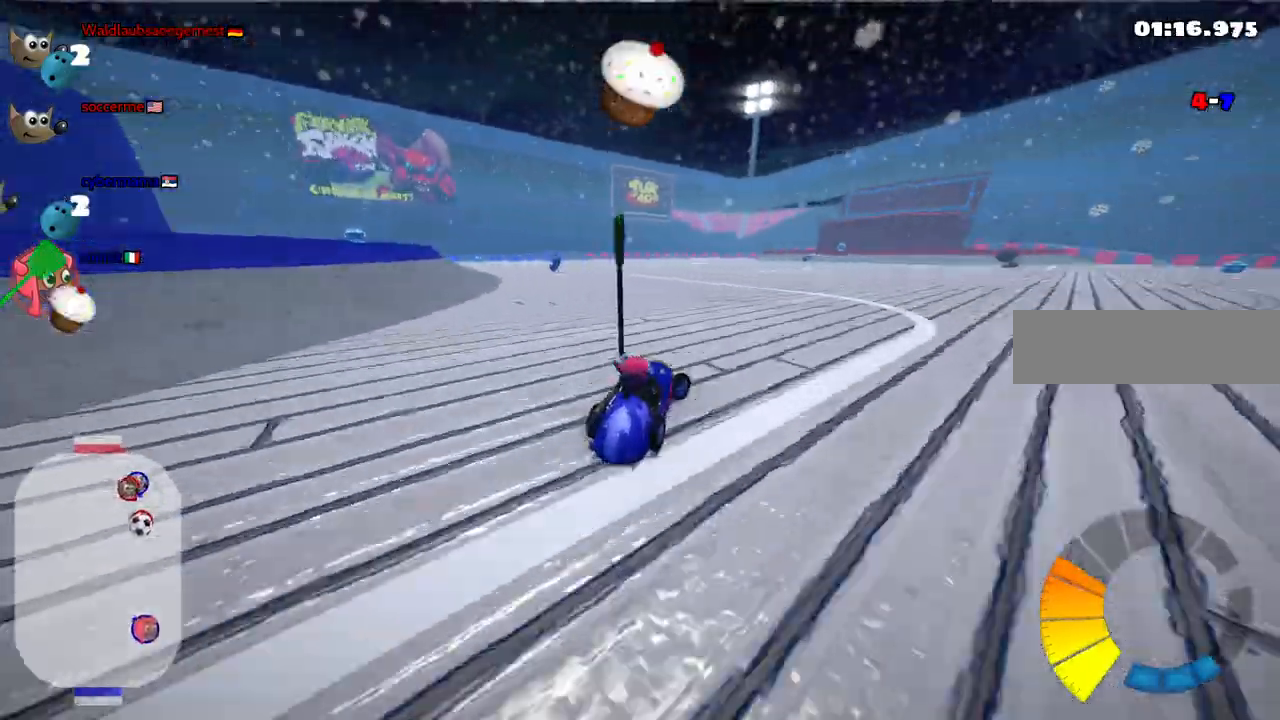
{"keys": ["n", "right", "up"], "events": [[150, "right", "up"], [383, "n", "down"], [483, "right", "down"]]}
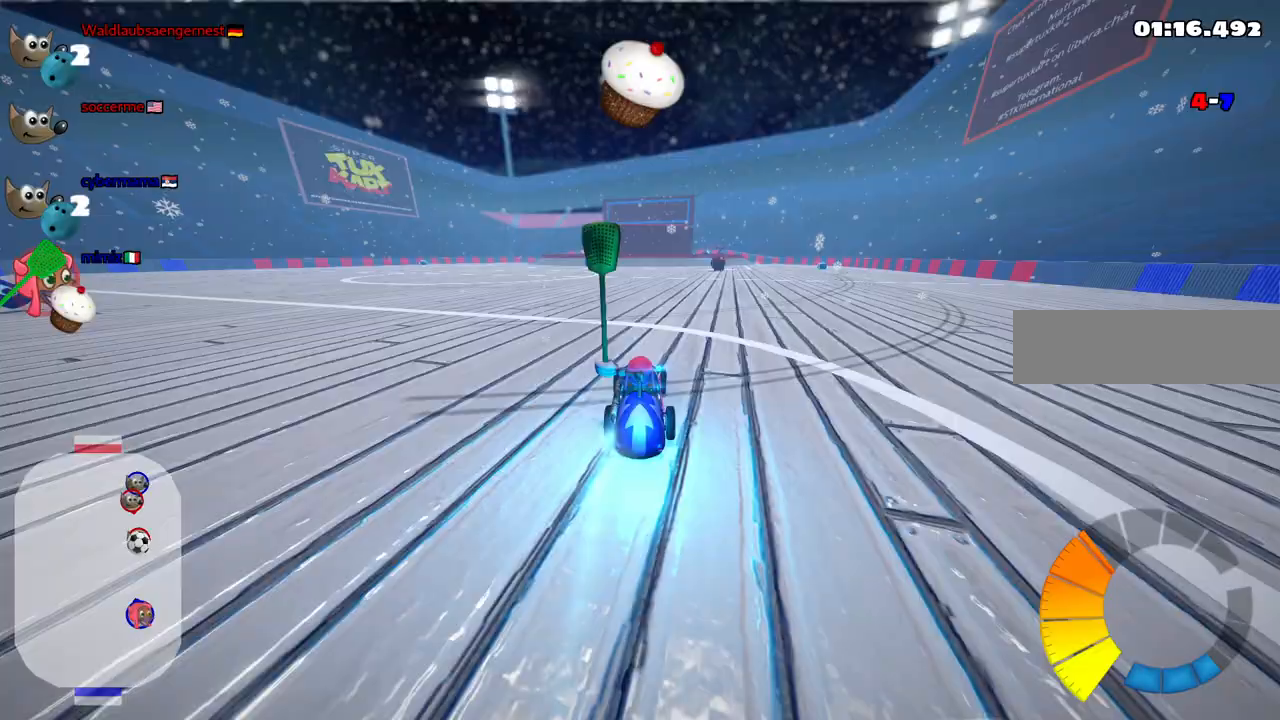
{"keys": ["up"], "events": [[33, "n", "up"], [167, "right", "up"]]}
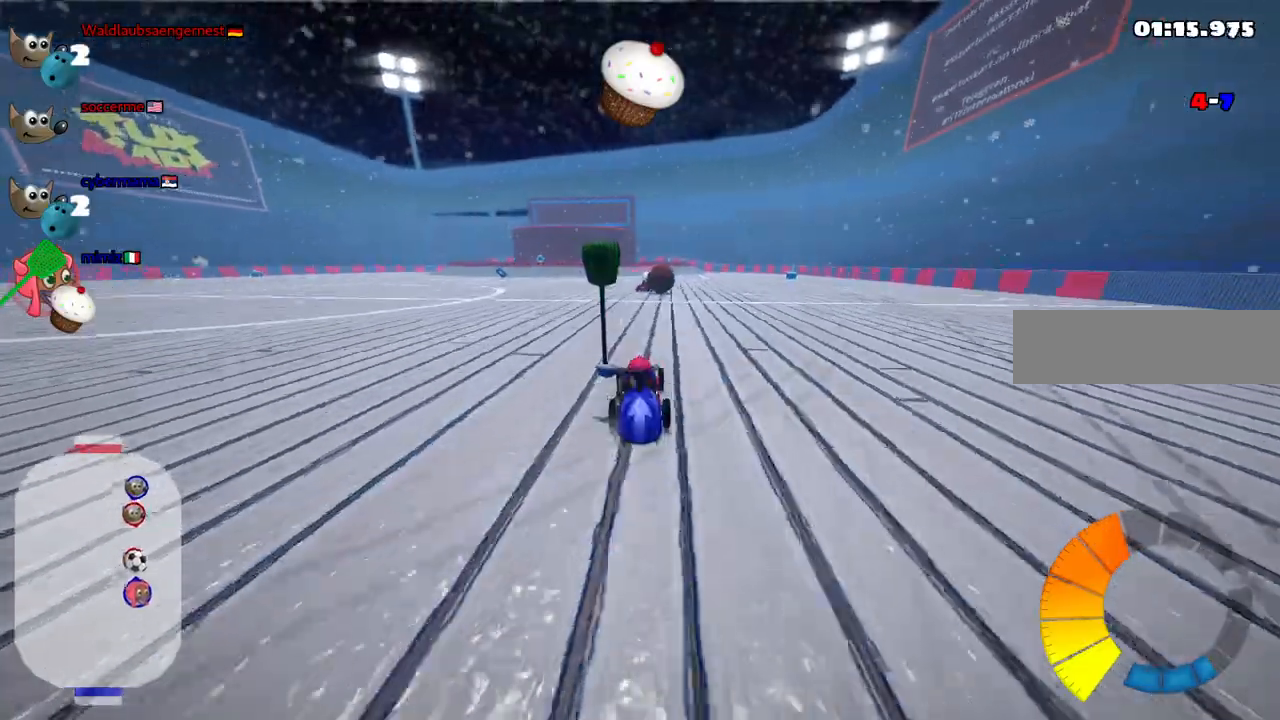
{"keys": ["m", "right"], "events": [[83, "space", "down"], [133, "left", "down"], [183, "left", "up"], [233, "space", "up"], [367, "right", "down"], [417, "m", "down"], [417, "up", "up"]]}
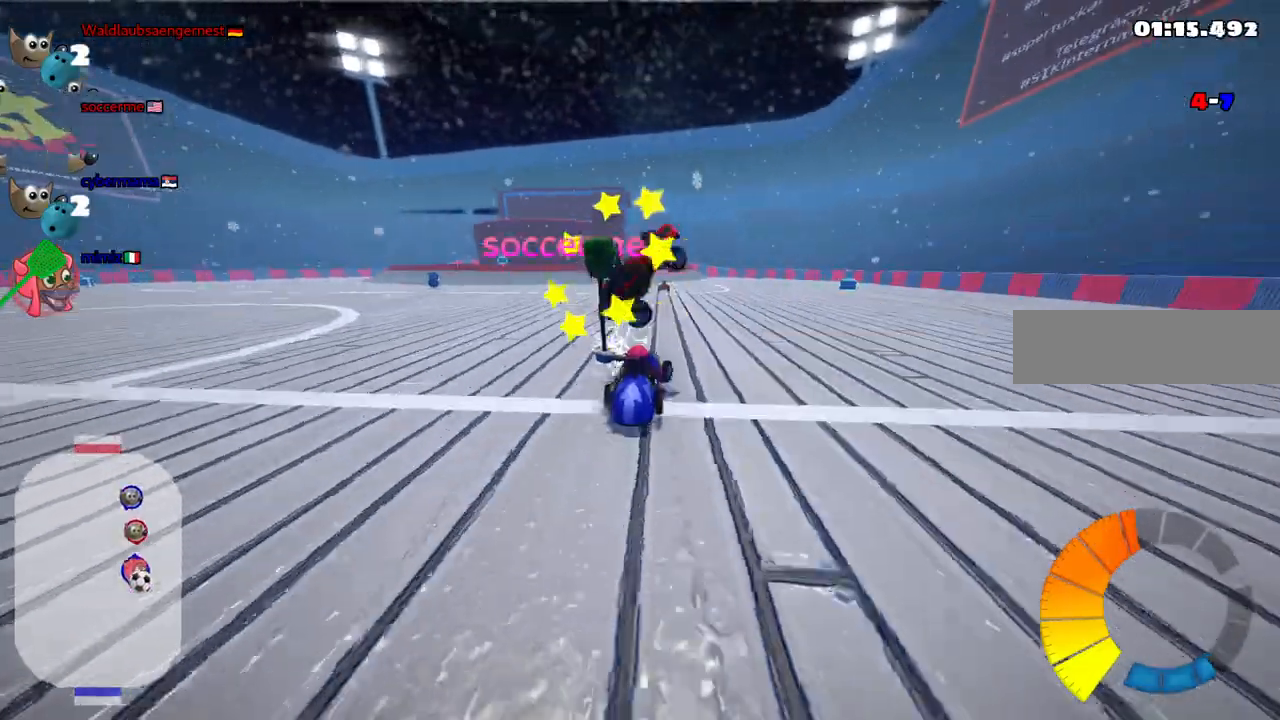
{"keys": ["down", "m", "right"], "events": [[117, "m", "up"], [433, "down", "down"], [433, "m", "down"]]}
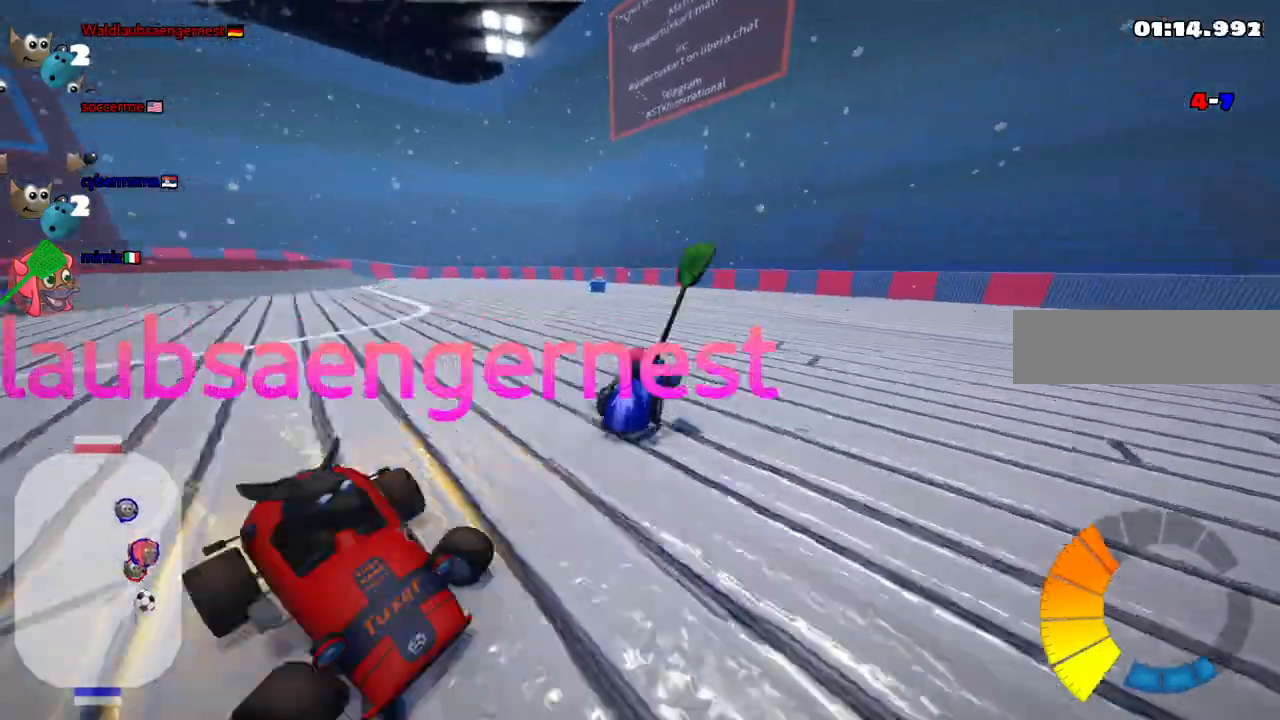
{"keys": ["m", "right", "up"], "events": [[183, "down", "up"], [217, "m", "up"], [317, "up", "down"], [367, "m", "down"]]}
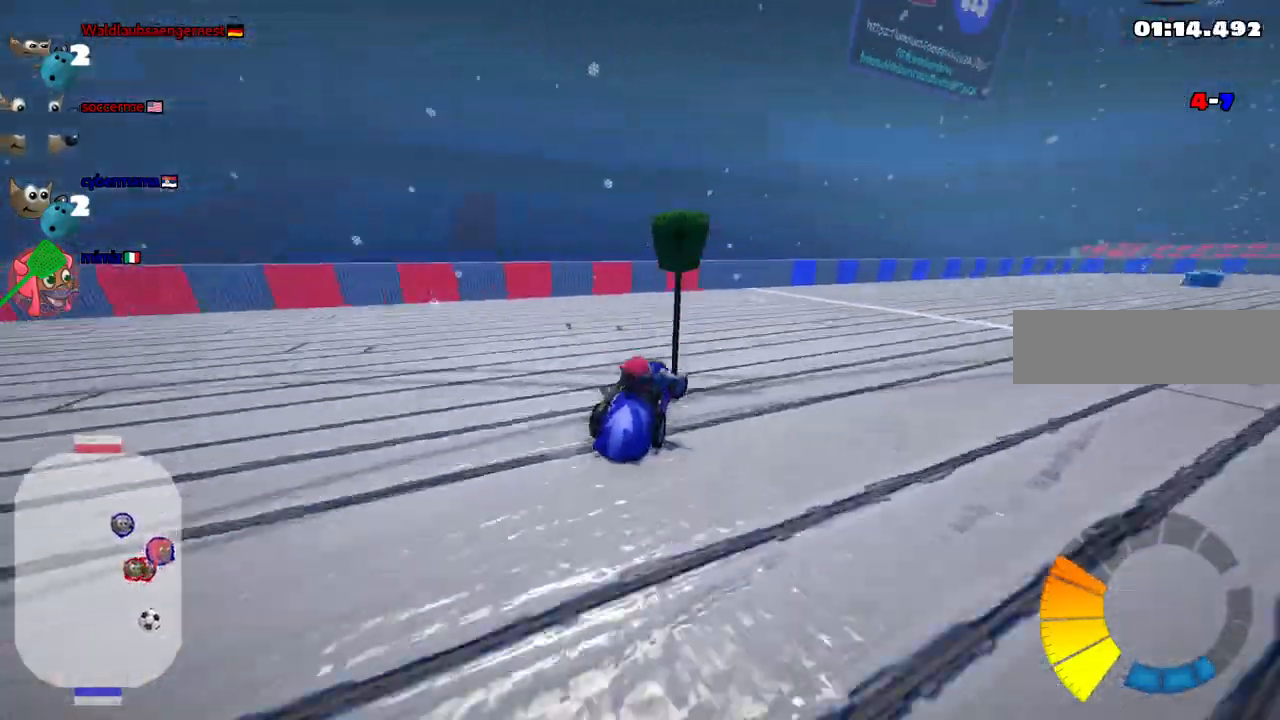
{"keys": ["m", "right", "up"], "events": []}
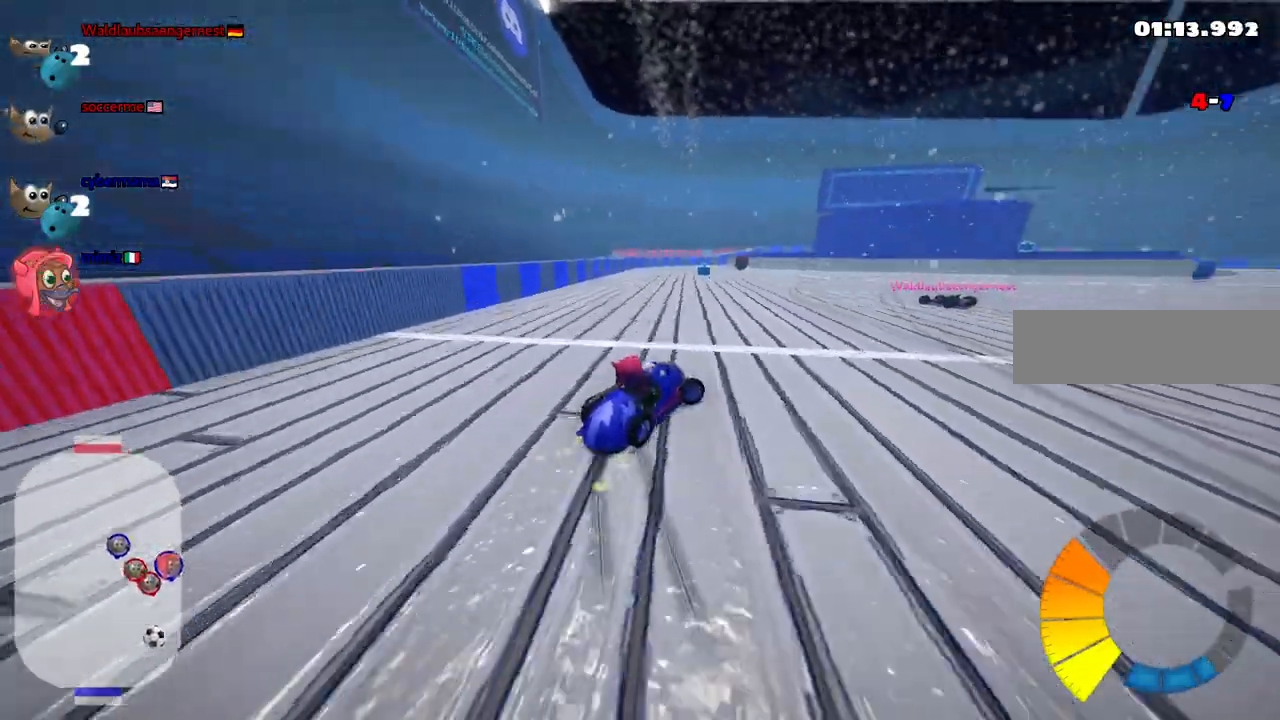
{"keys": ["left", "m", "up"], "events": [[33, "left", "down"], [83, "right", "up"]]}
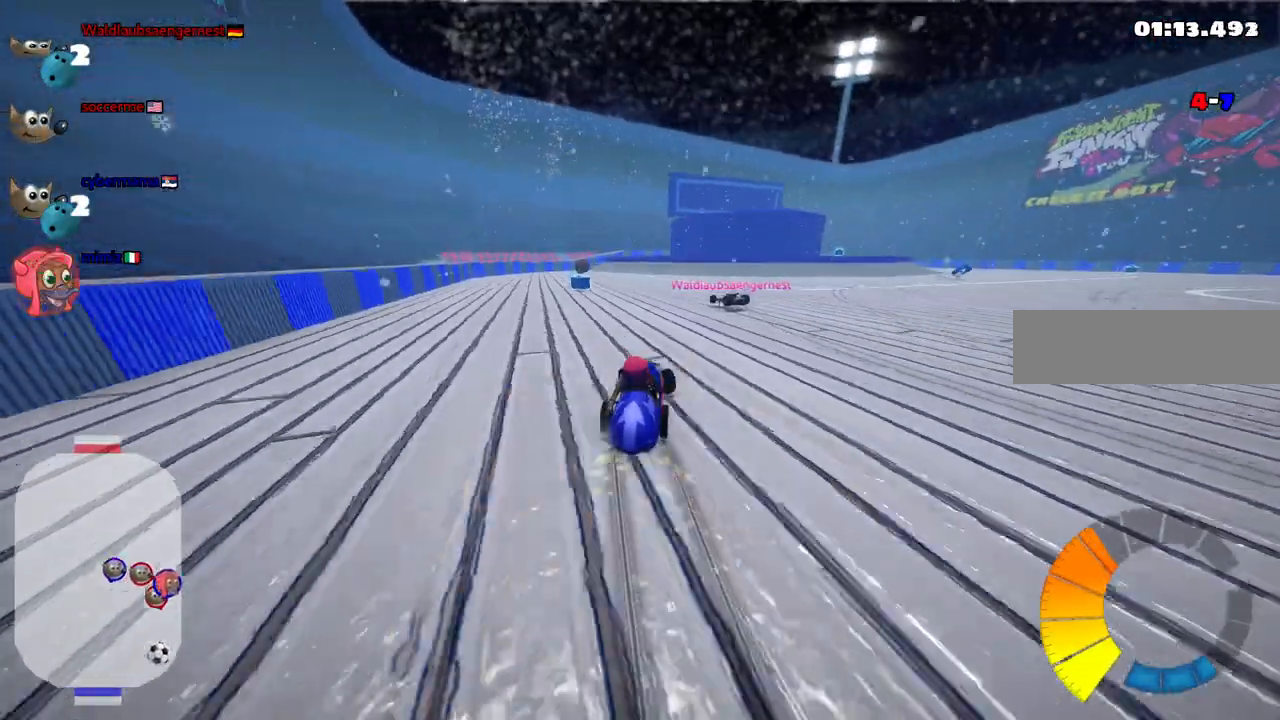
{"keys": ["up"], "events": [[50, "m", "up"], [100, "left", "up"], [100, "n", "down"], [233, "n", "up"], [283, "left", "down"], [417, "left", "up"]]}
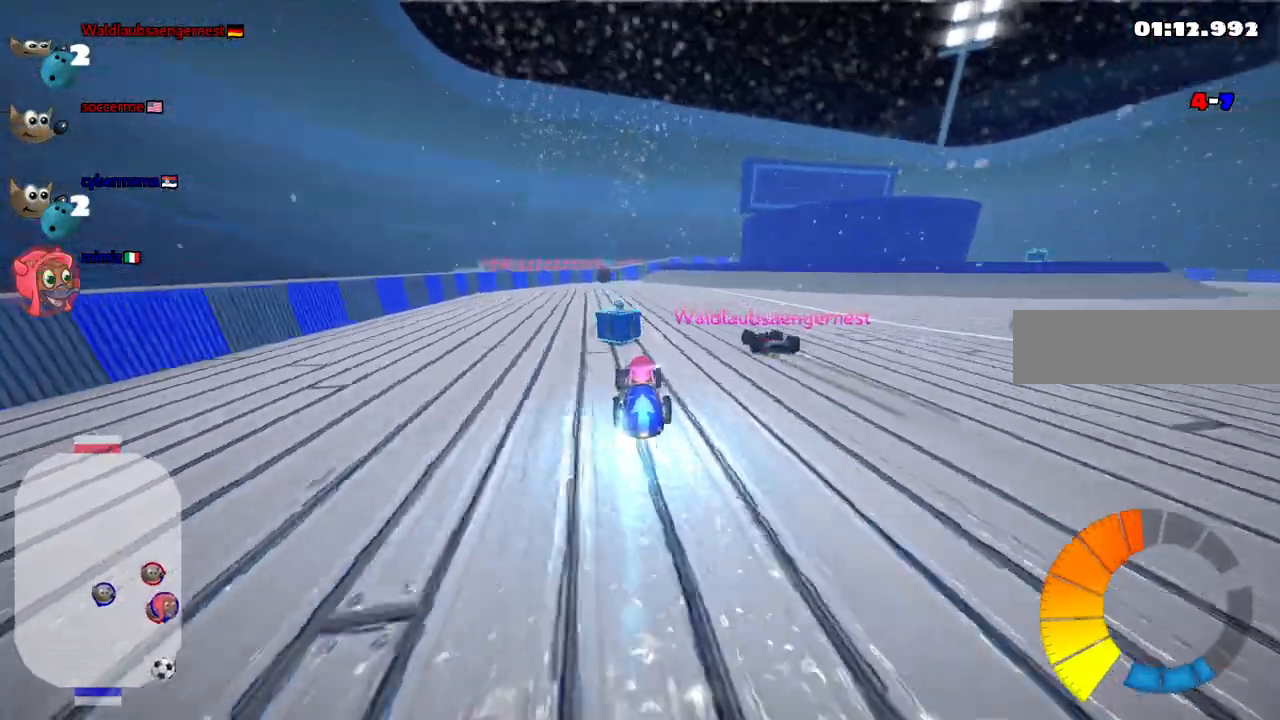
{"keys": ["left"], "events": [[167, "right", "down"], [167, "up", "up"], [400, "right", "up"], [433, "left", "down"]]}
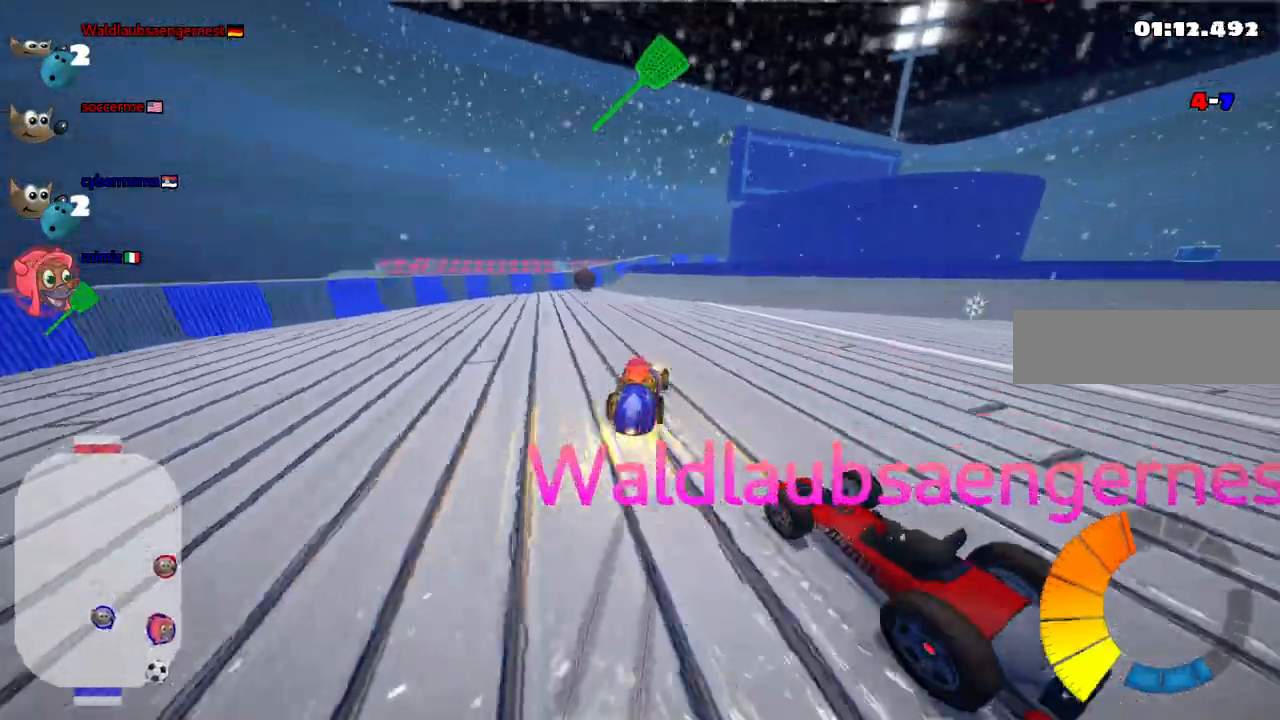
{"keys": ["down", "left"], "events": [[33, "up", "down"], [83, "left", "up"], [217, "up", "up"], [367, "left", "down"], [500, "down", "down"]]}
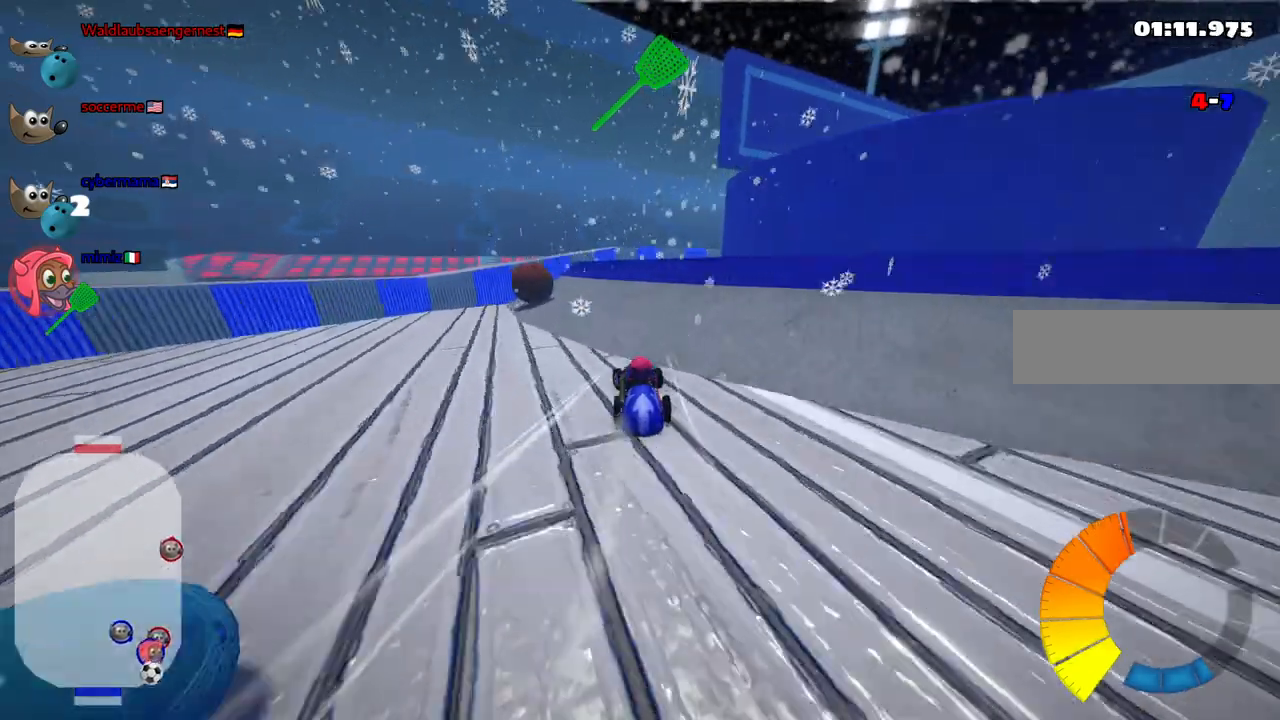
{"keys": ["up"], "events": [[100, "down", "up"], [100, "left", "up"], [333, "right", "down"], [383, "up", "down"], [483, "right", "up"]]}
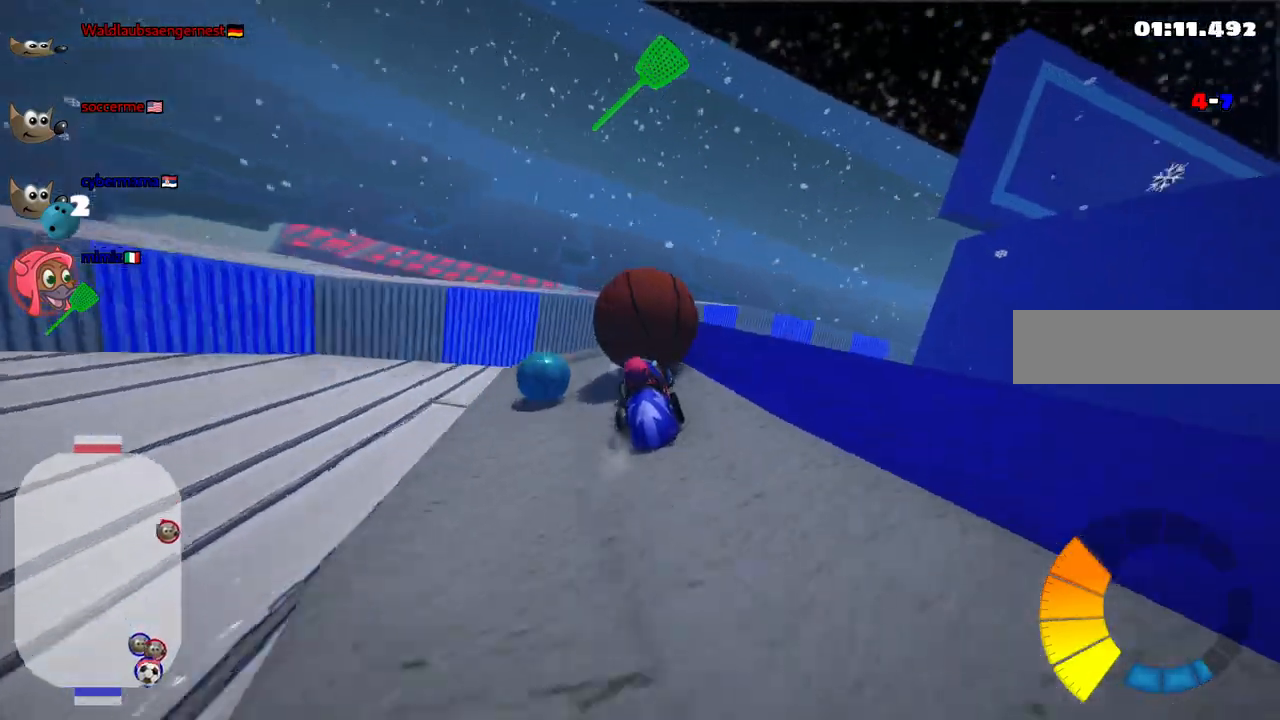
{"keys": ["down"], "events": [[67, "right", "down"], [117, "up", "up"], [167, "right", "up"], [217, "left", "down"], [317, "down", "down"], [400, "left", "up"]]}